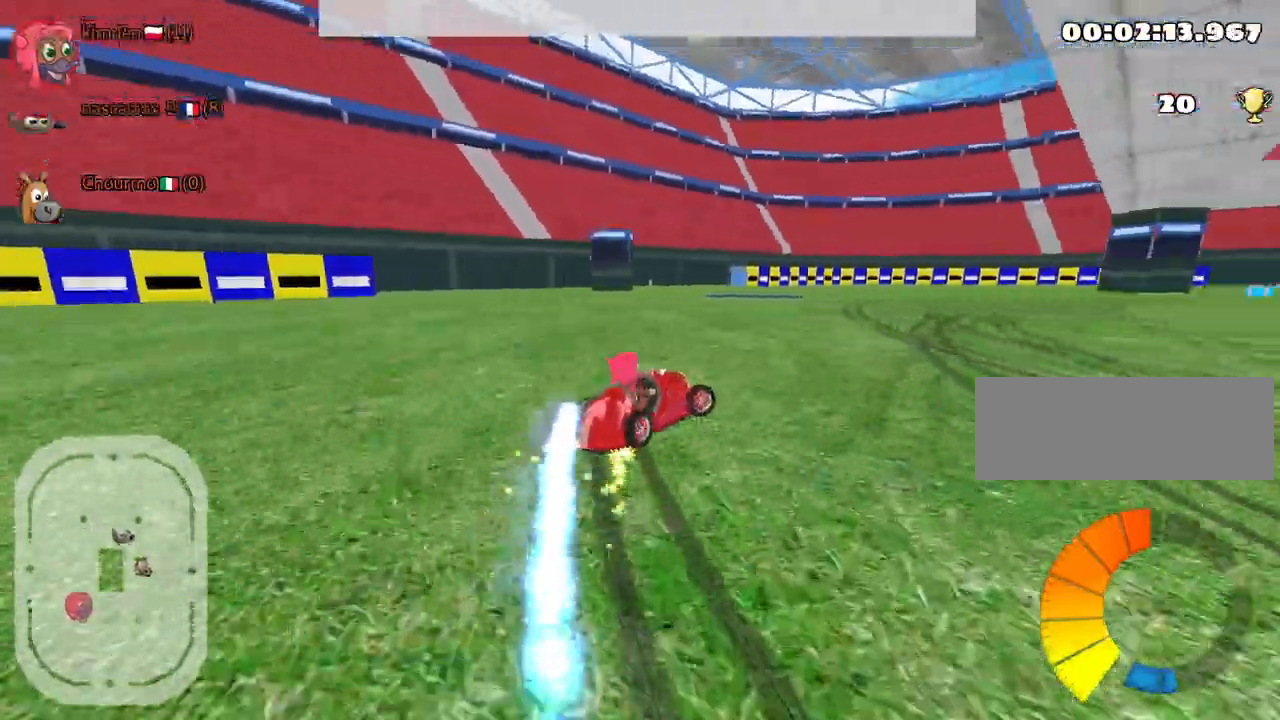
Gameplay with keyboard; each line is a JSON object with the keys held at the frame after it. "events" lists presses ("down") and releases ("up") of "down", "fire", "left", "look", "nitro", "right", "skid" and "up" between this image and that frame as [ms after this image, input, new state], when the widget could be followed in between. No other keys are recorded. Mouse input is not recorded. Key names are as the overlay labels them; some are game actions (e.g. jump) rather than physical keys.
{"keys": ["left", "up"], "events": [[134, "left", "down"], [184, "right", "up"]]}
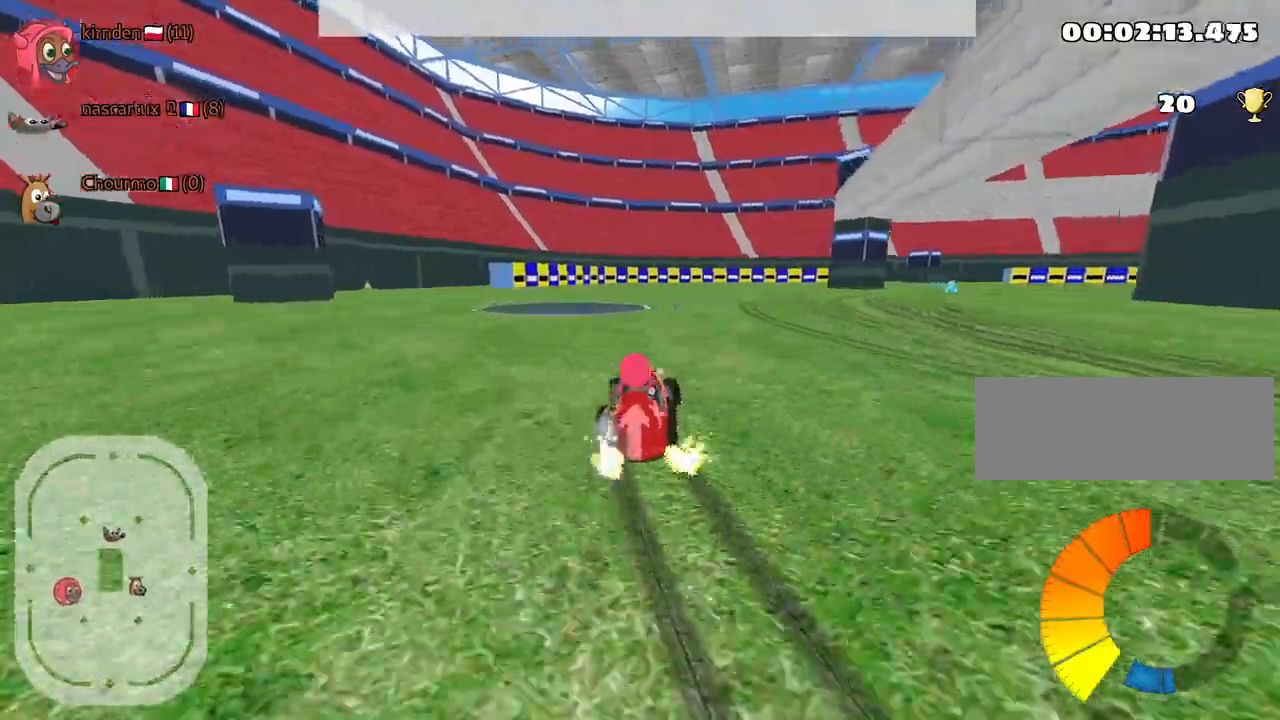
{"keys": ["up"], "events": [[17, "right", "down"], [67, "left", "up"], [500, "right", "up"]]}
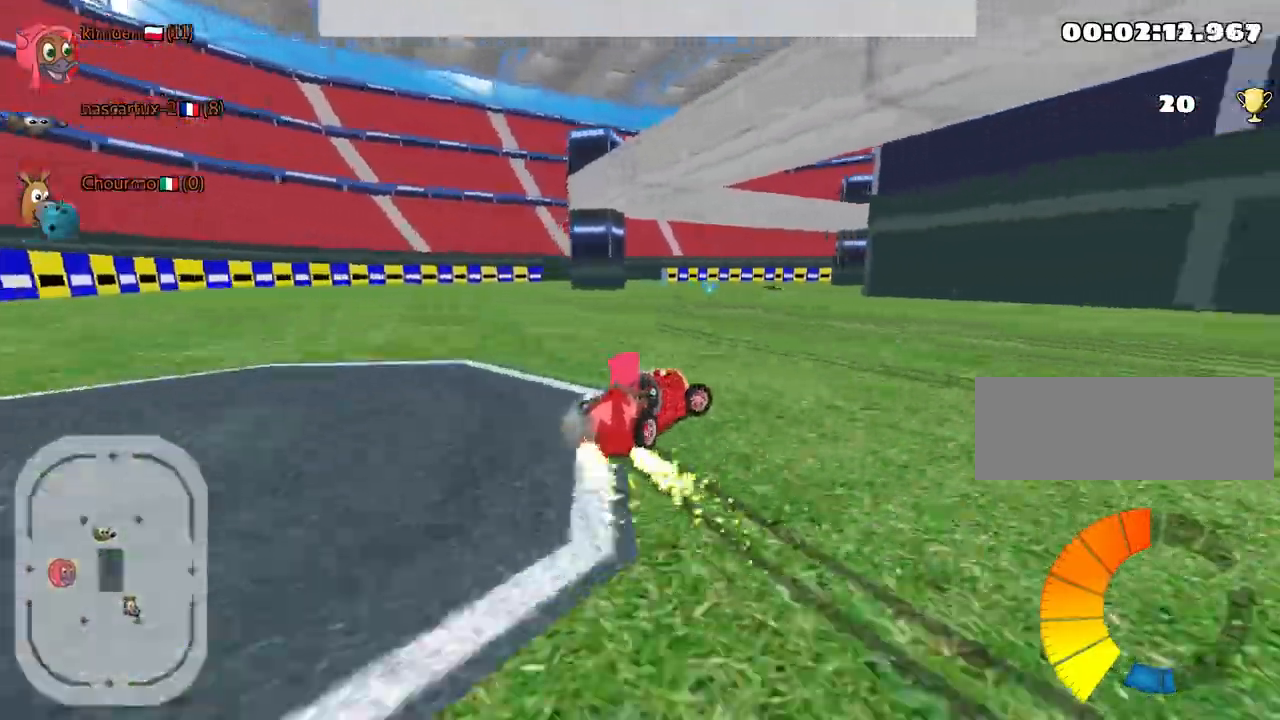
{"keys": ["left", "up"], "events": [[50, "left", "down"]]}
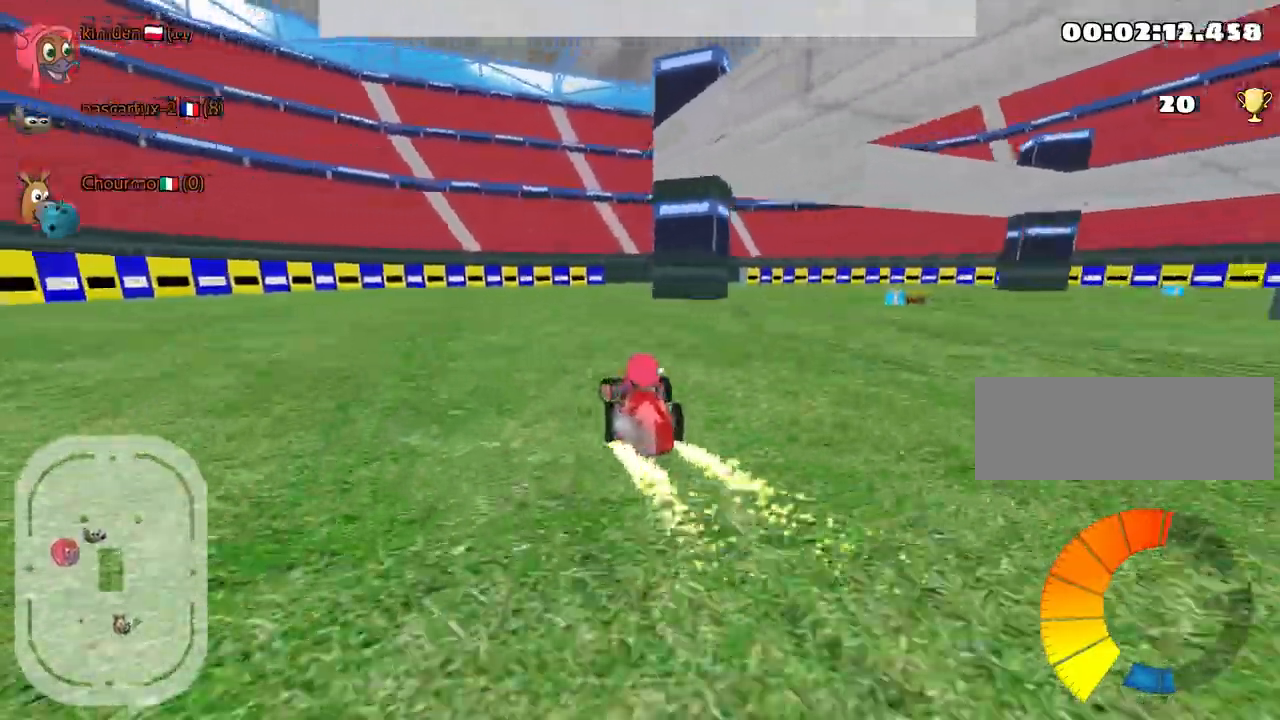
{"keys": ["right", "up"], "events": [[84, "left", "up"], [484, "right", "down"]]}
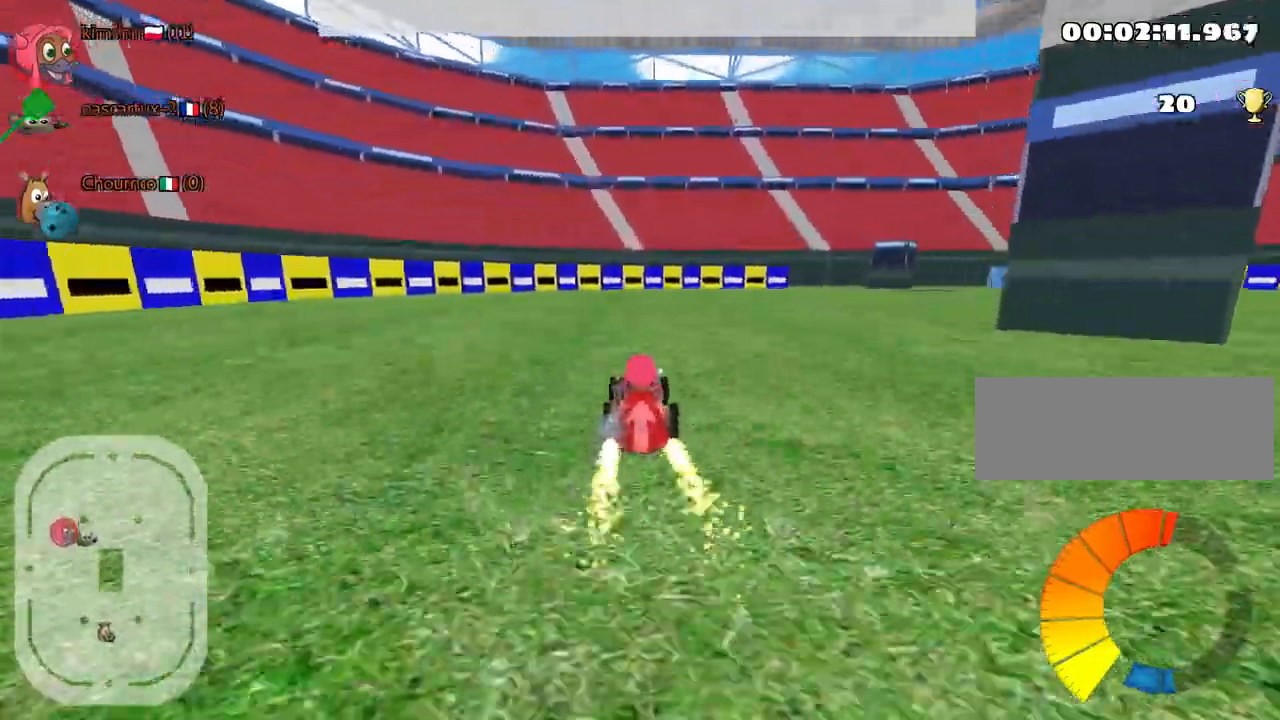
{"keys": ["right", "up"], "events": []}
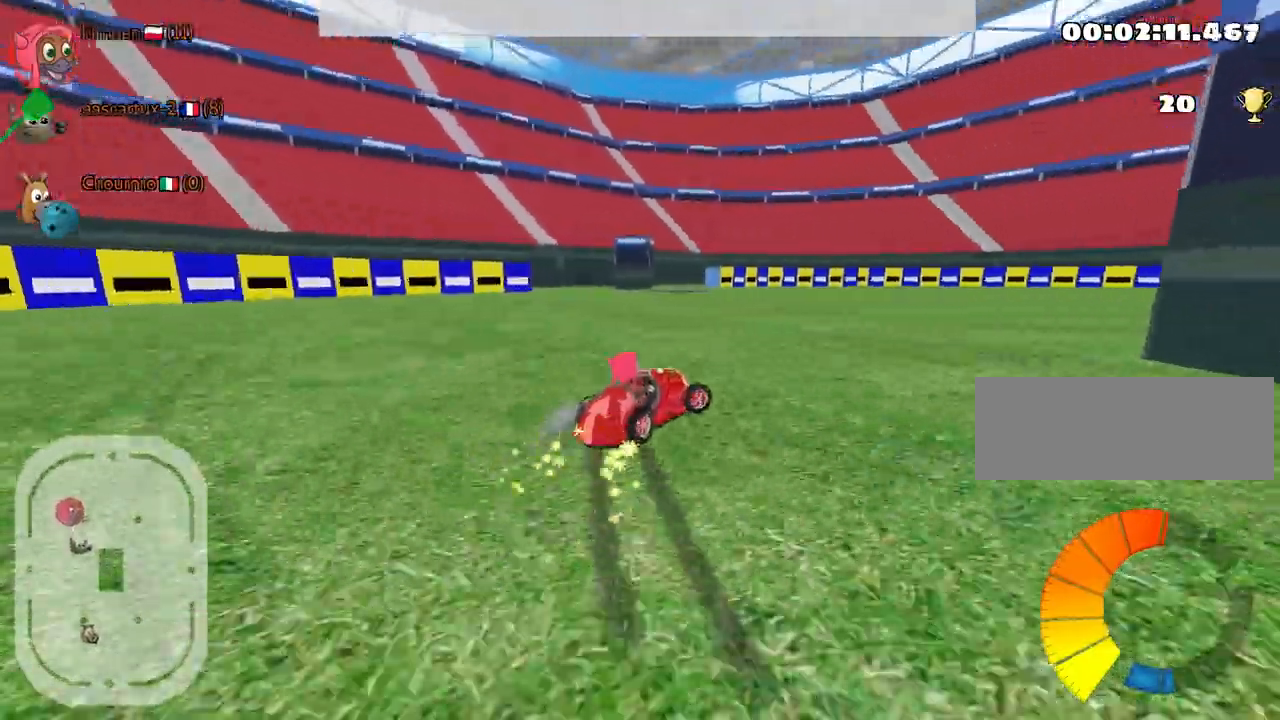
{"keys": ["nitro", "up"], "events": [[400, "nitro", "down"], [484, "right", "up"]]}
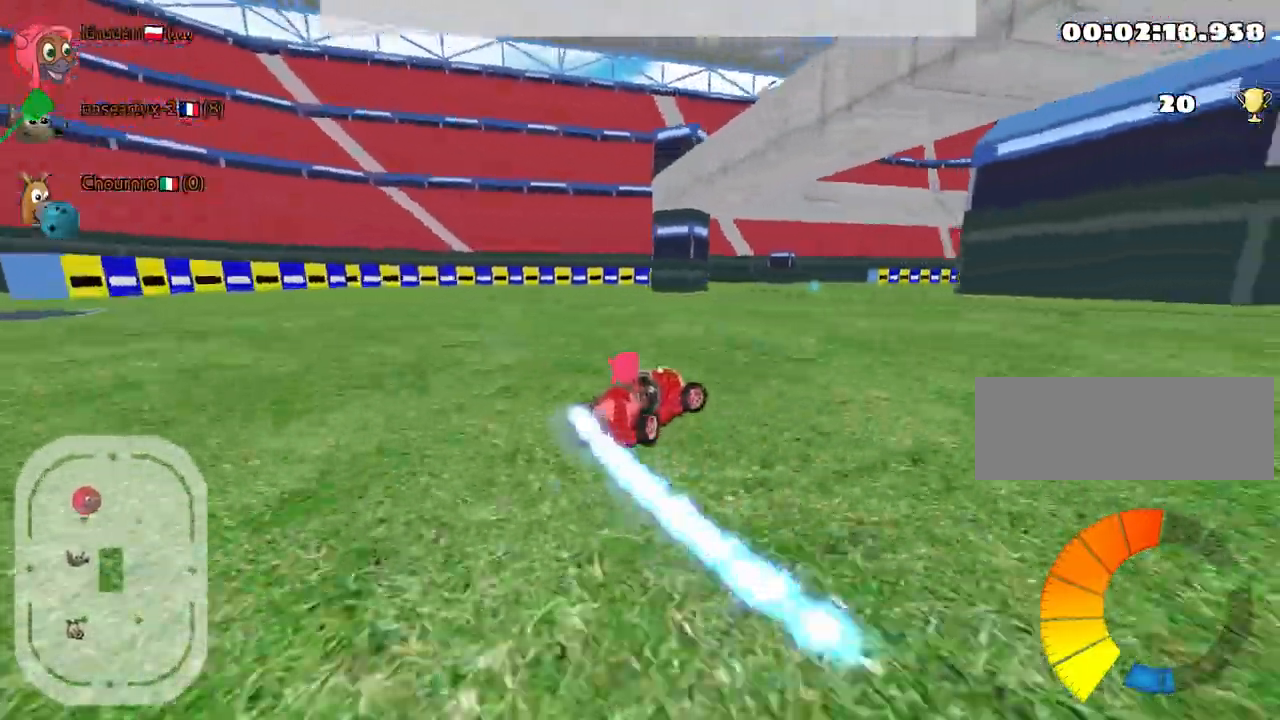
{"keys": ["up"], "events": [[17, "nitro", "up"]]}
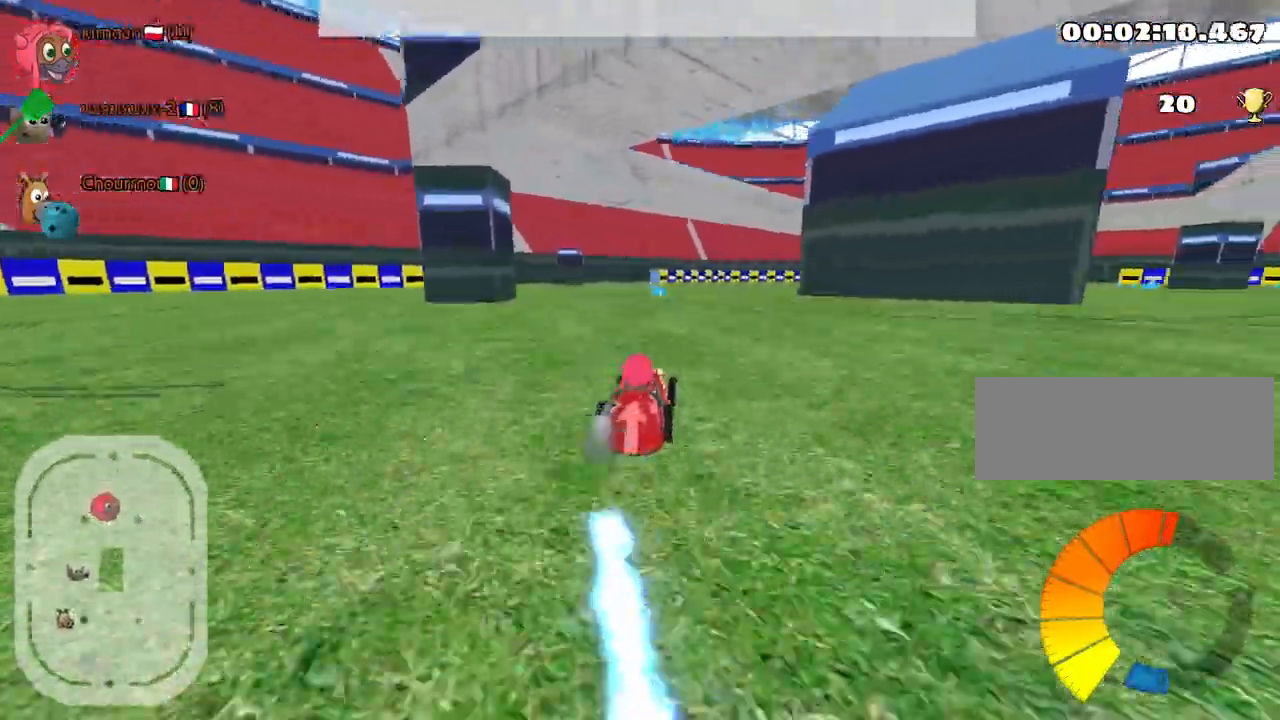
{"keys": ["left", "up"], "events": [[450, "left", "down"]]}
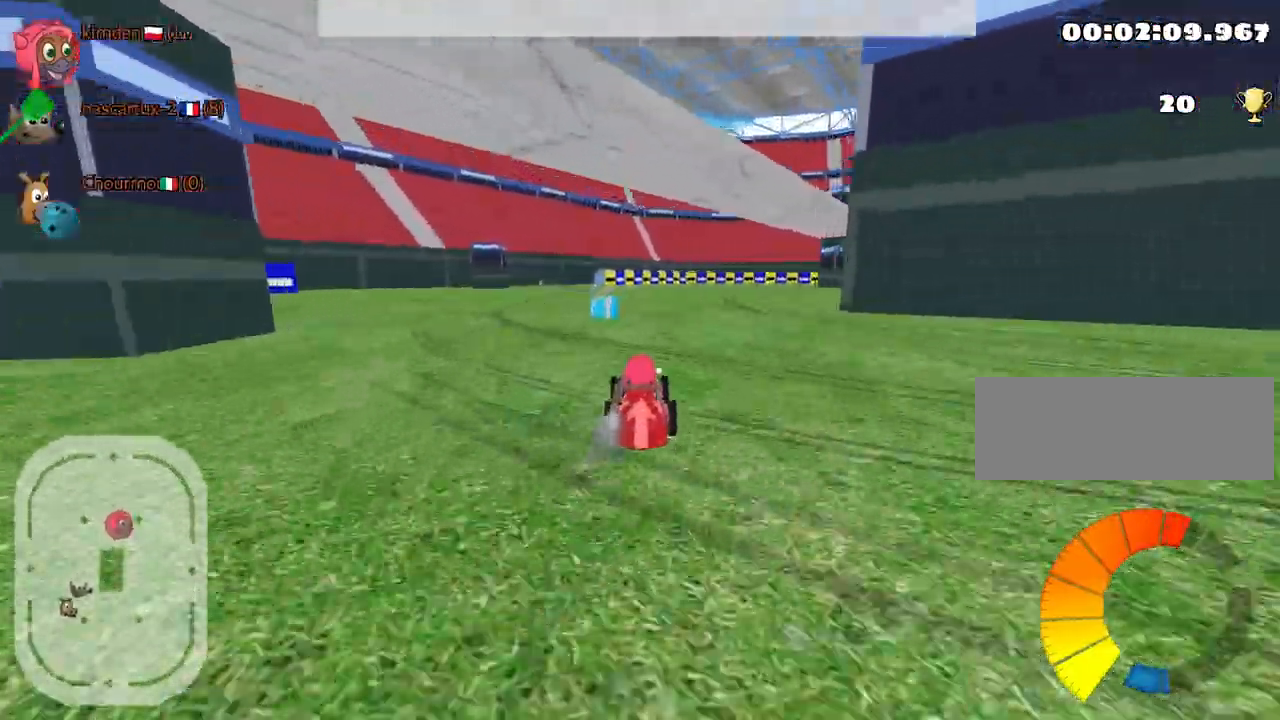
{"keys": ["up"], "events": [[117, "left", "up"], [200, "right", "down"], [484, "right", "up"]]}
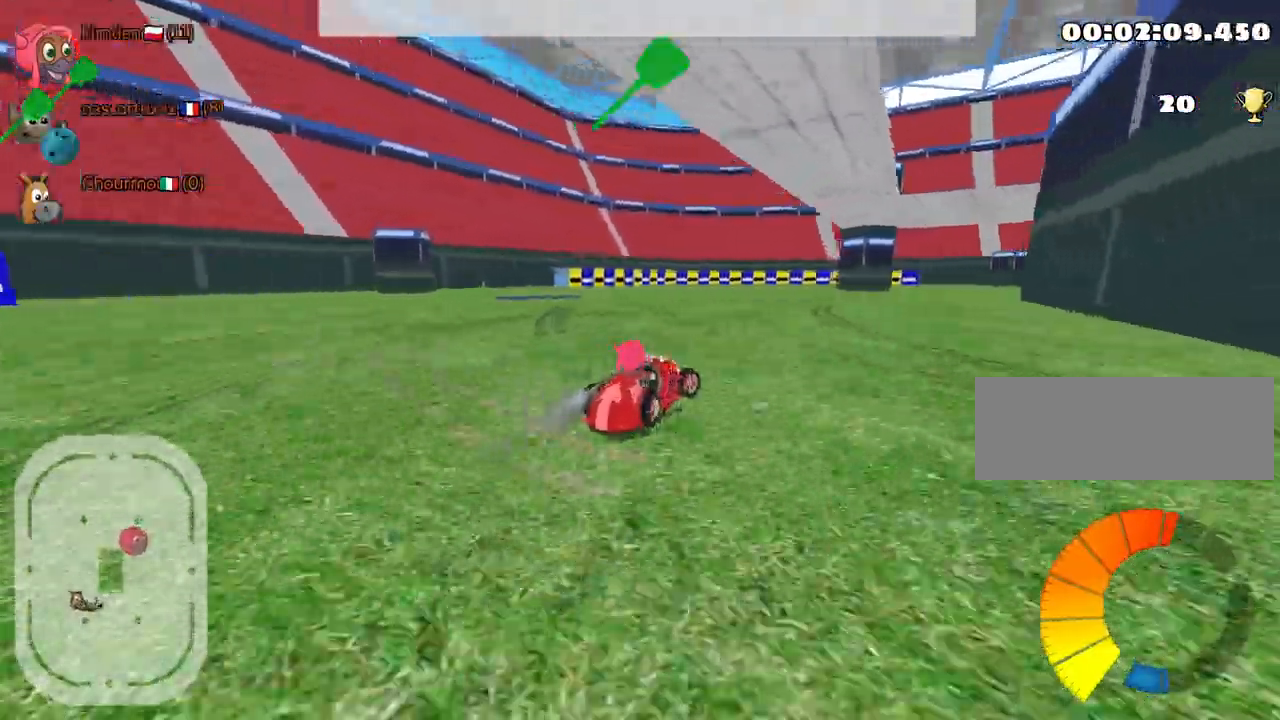
{"keys": ["up"], "events": []}
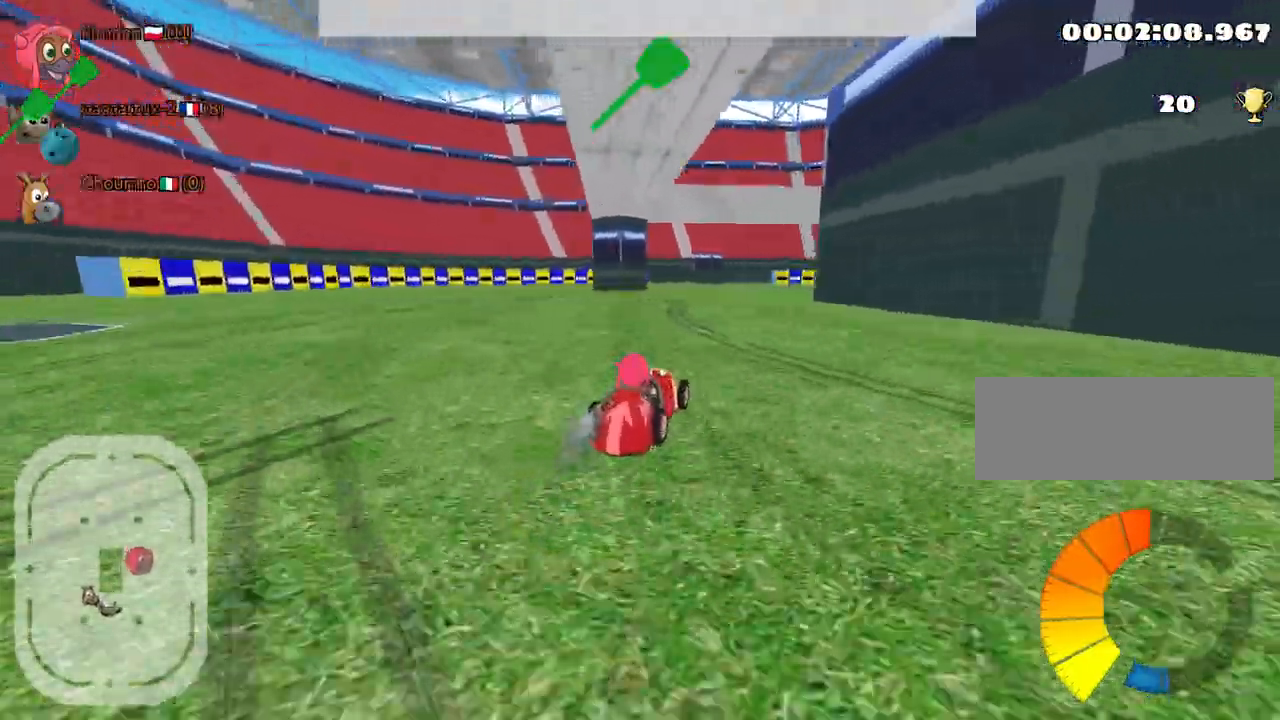
{"keys": ["up"], "events": [[84, "fire", "down"], [184, "fire", "up"]]}
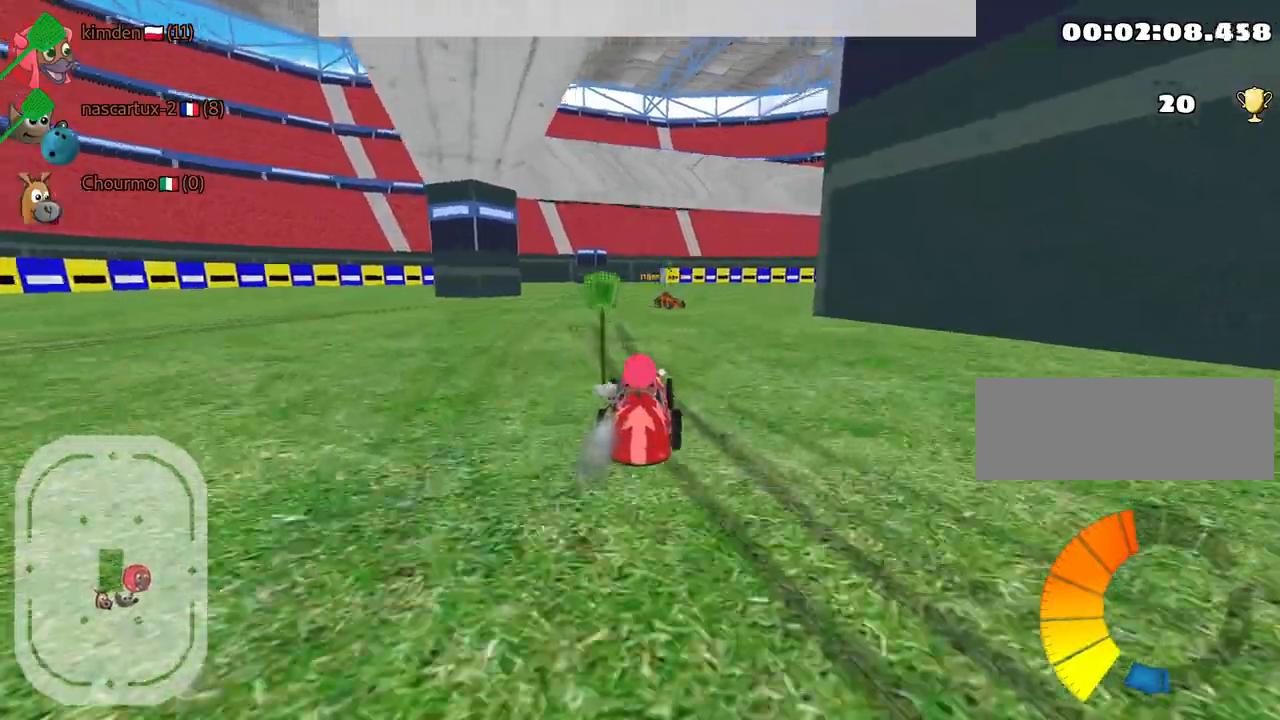
{"keys": ["up"], "events": []}
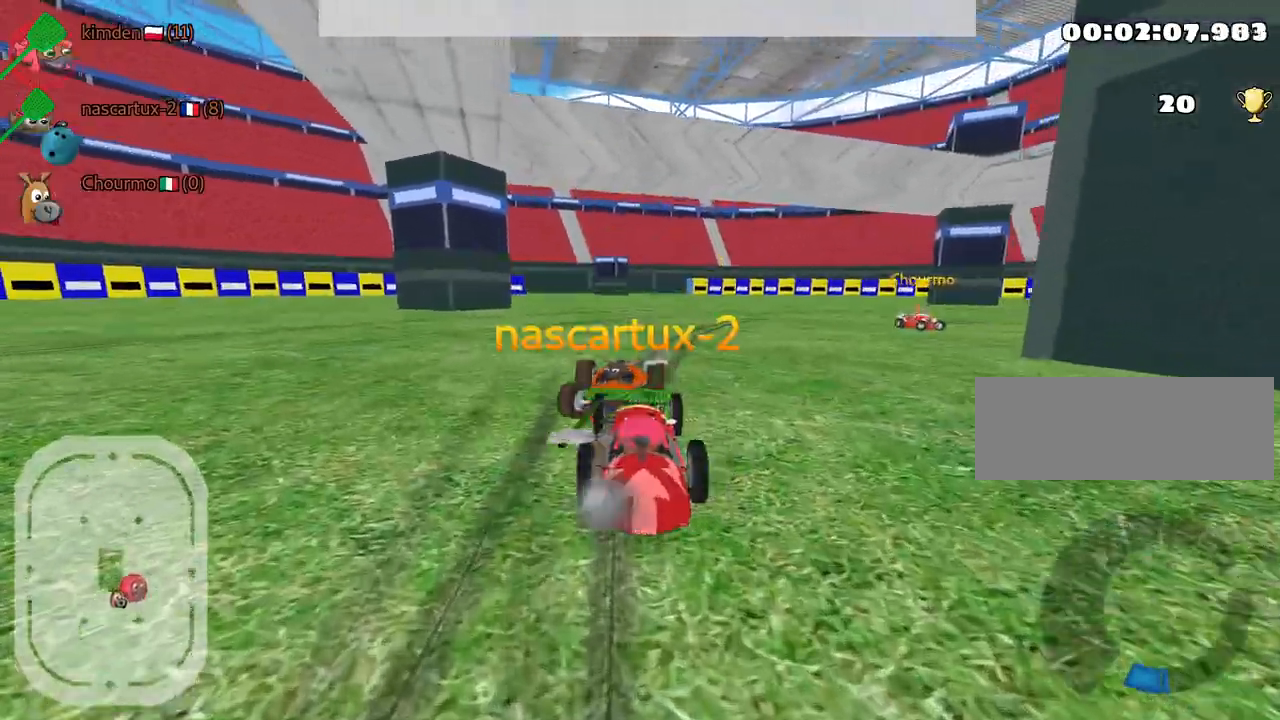
{"keys": ["up"], "events": []}
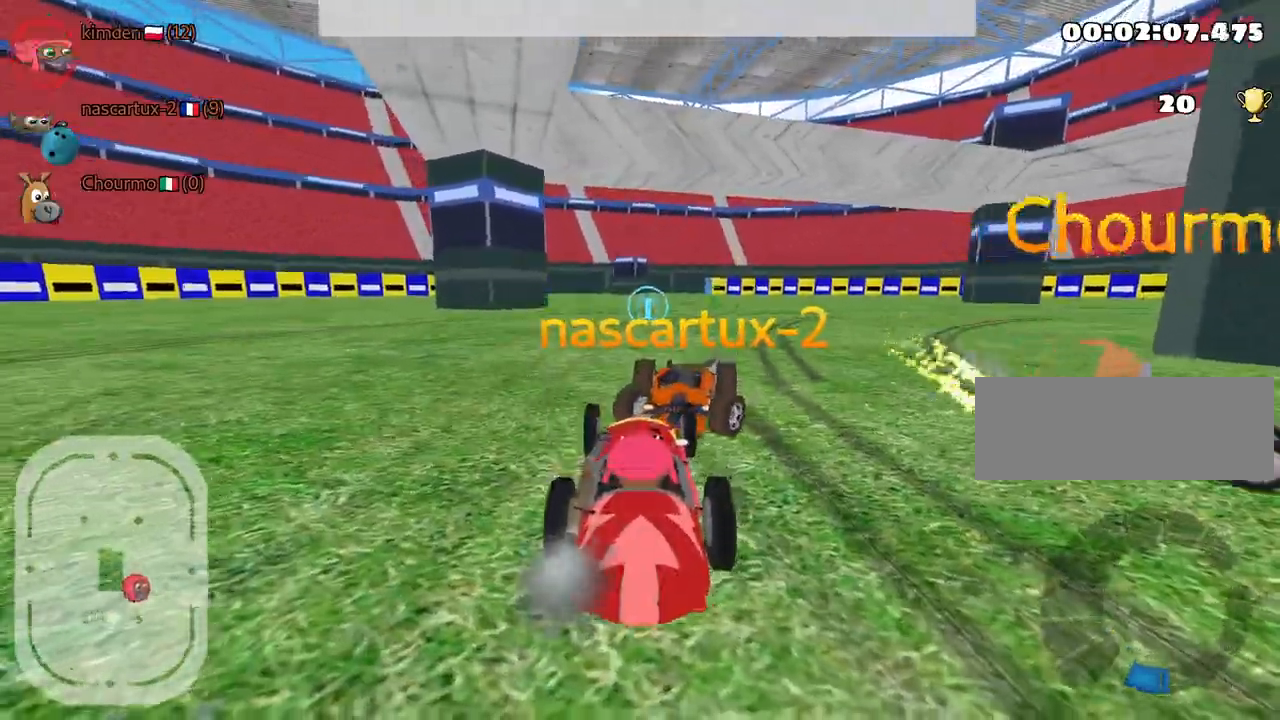
{"keys": ["up"], "events": [[134, "nitro", "down"], [417, "nitro", "up"]]}
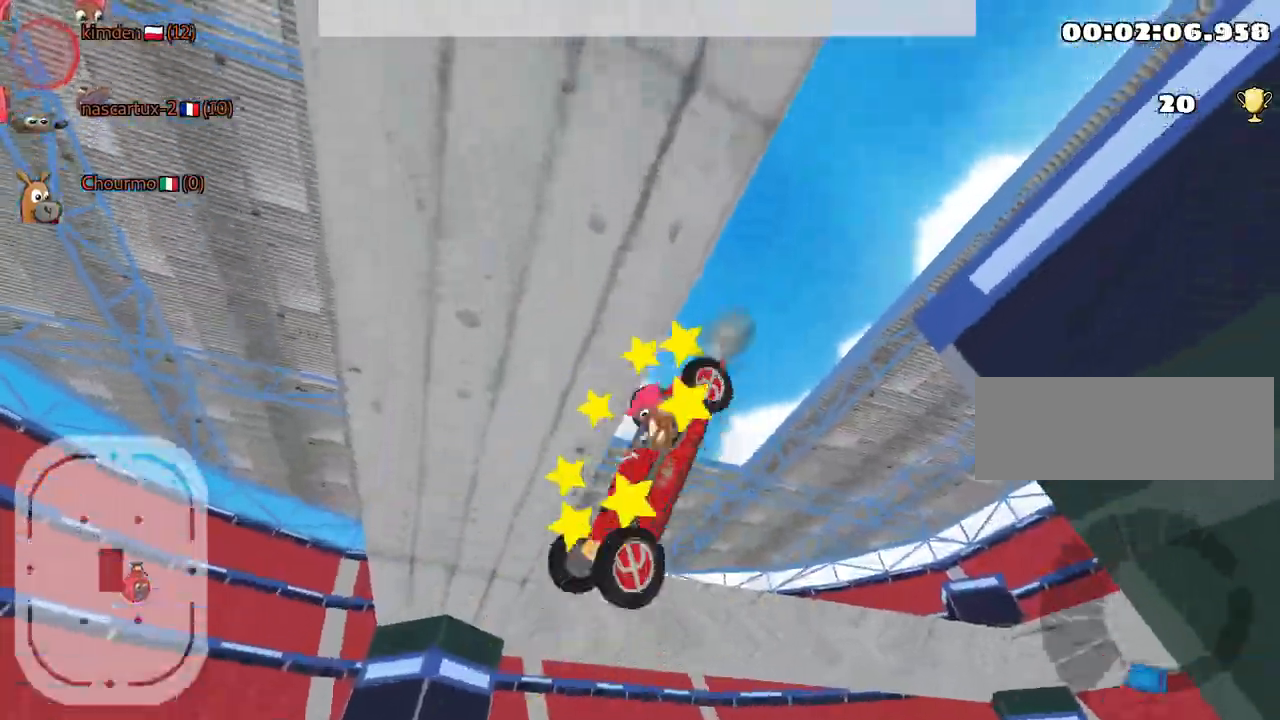
{"keys": ["up"], "events": []}
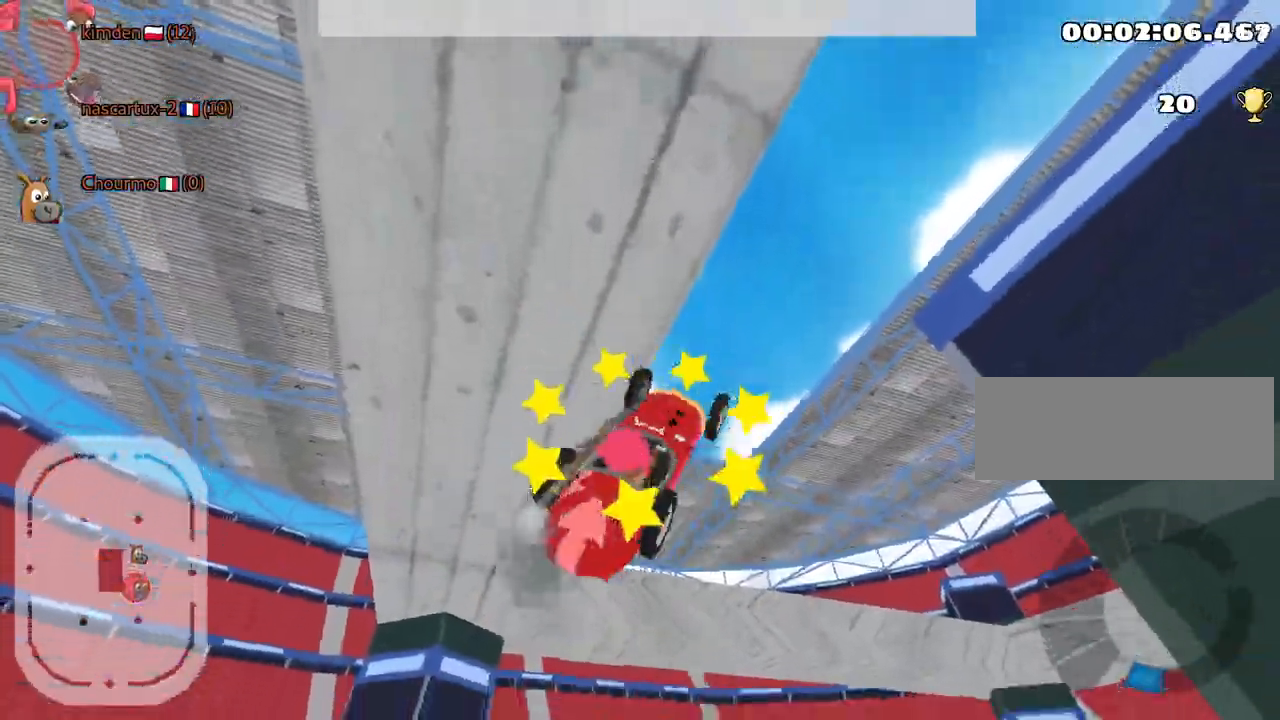
{"keys": ["nitro", "up"], "events": [[450, "nitro", "down"]]}
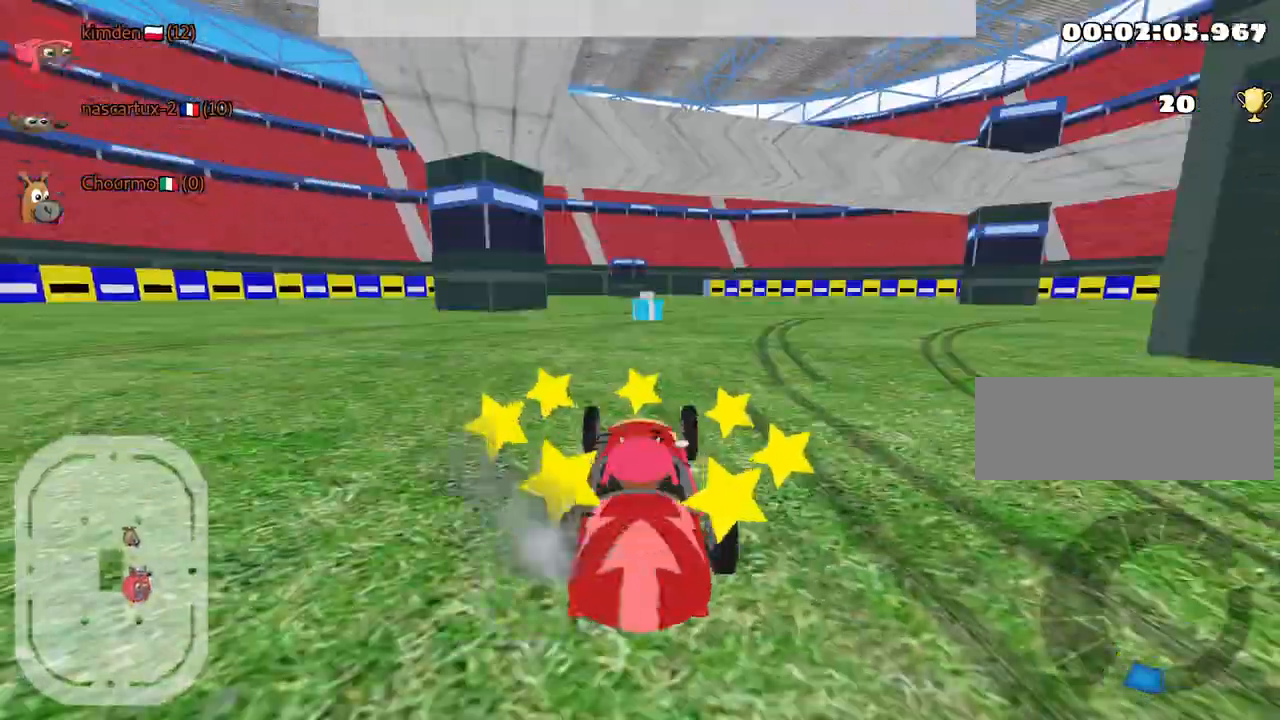
{"keys": ["nitro", "up"], "events": []}
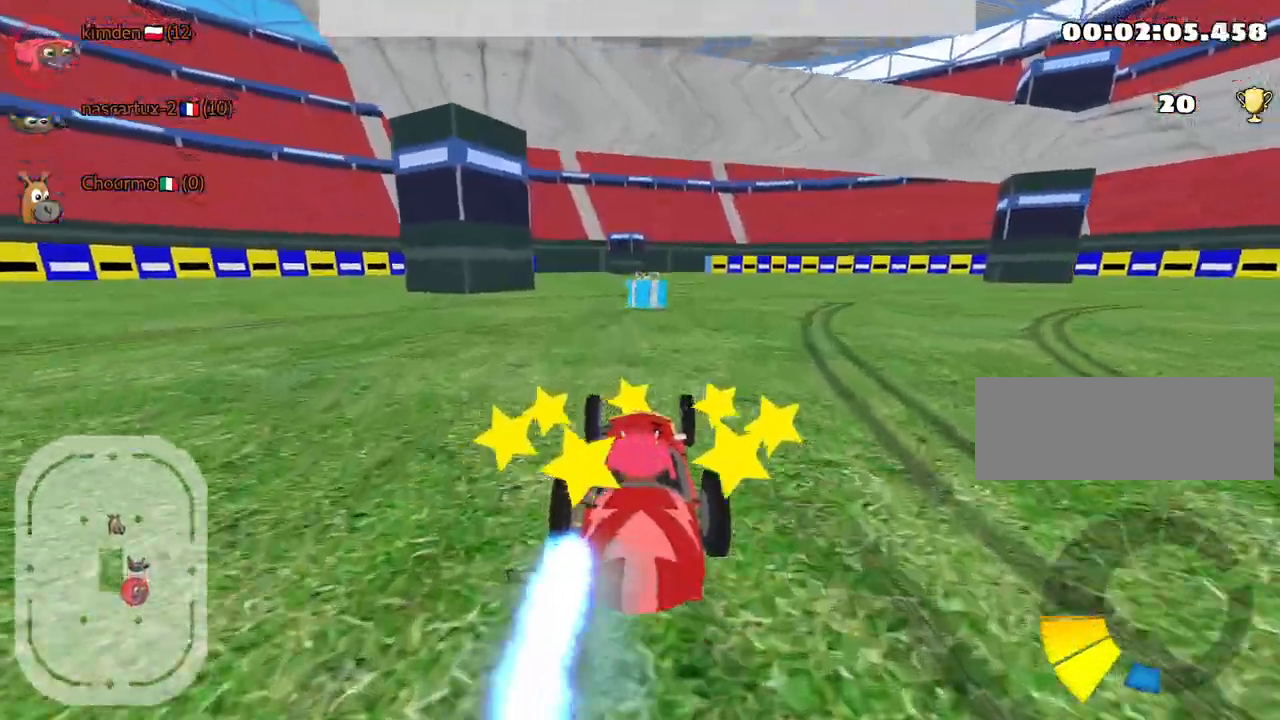
{"keys": ["right", "up"], "events": [[134, "left", "down"], [167, "nitro", "up"], [267, "left", "up"], [367, "right", "down"]]}
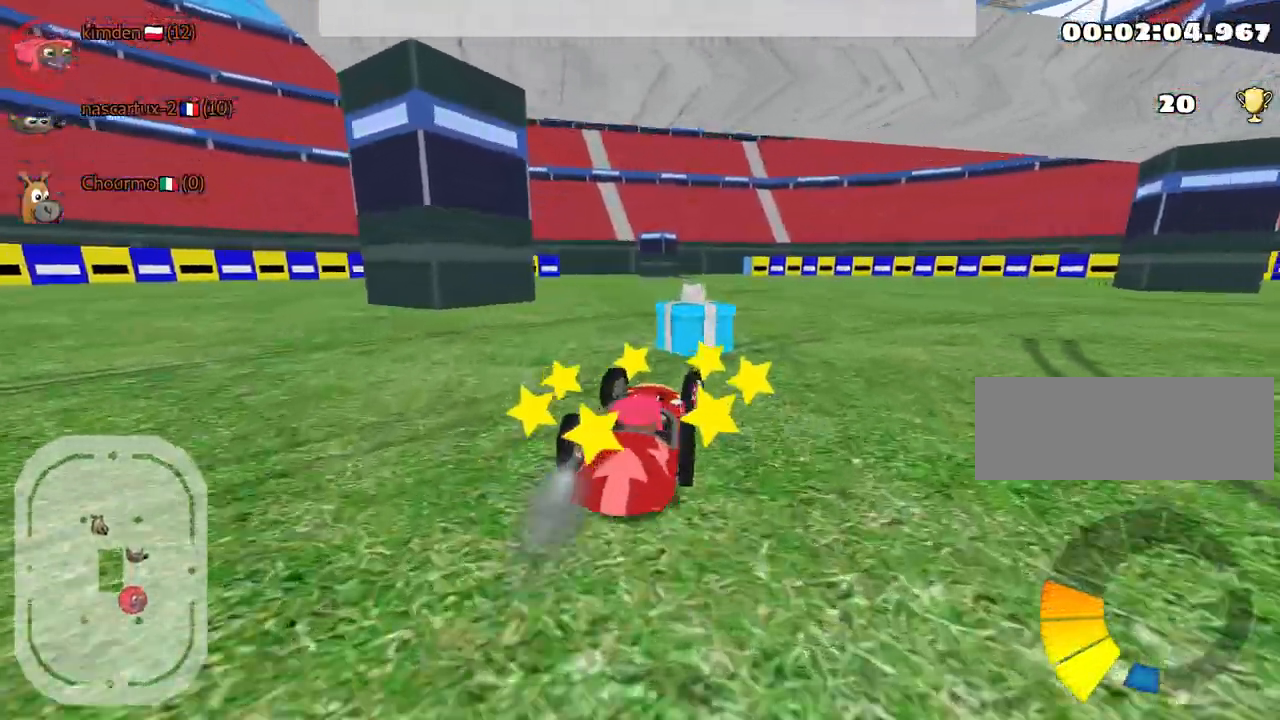
{"keys": ["right", "up"], "events": []}
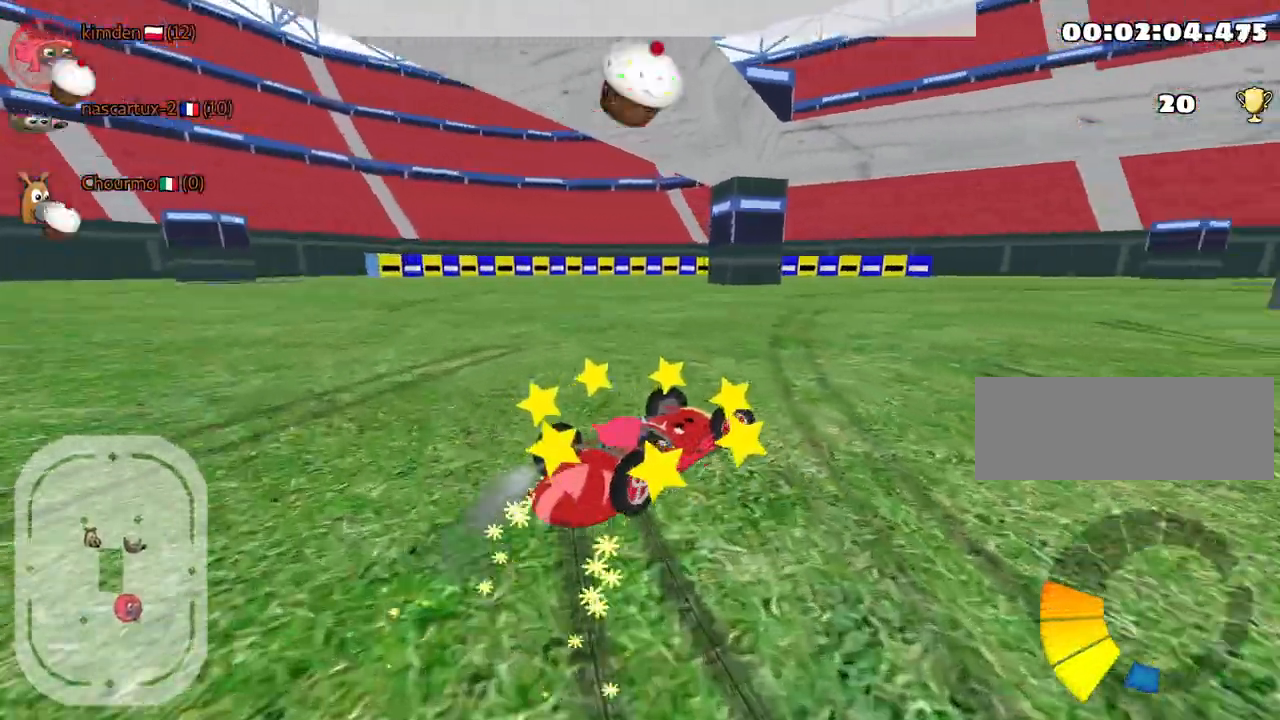
{"keys": ["up"], "events": [[134, "right", "up"]]}
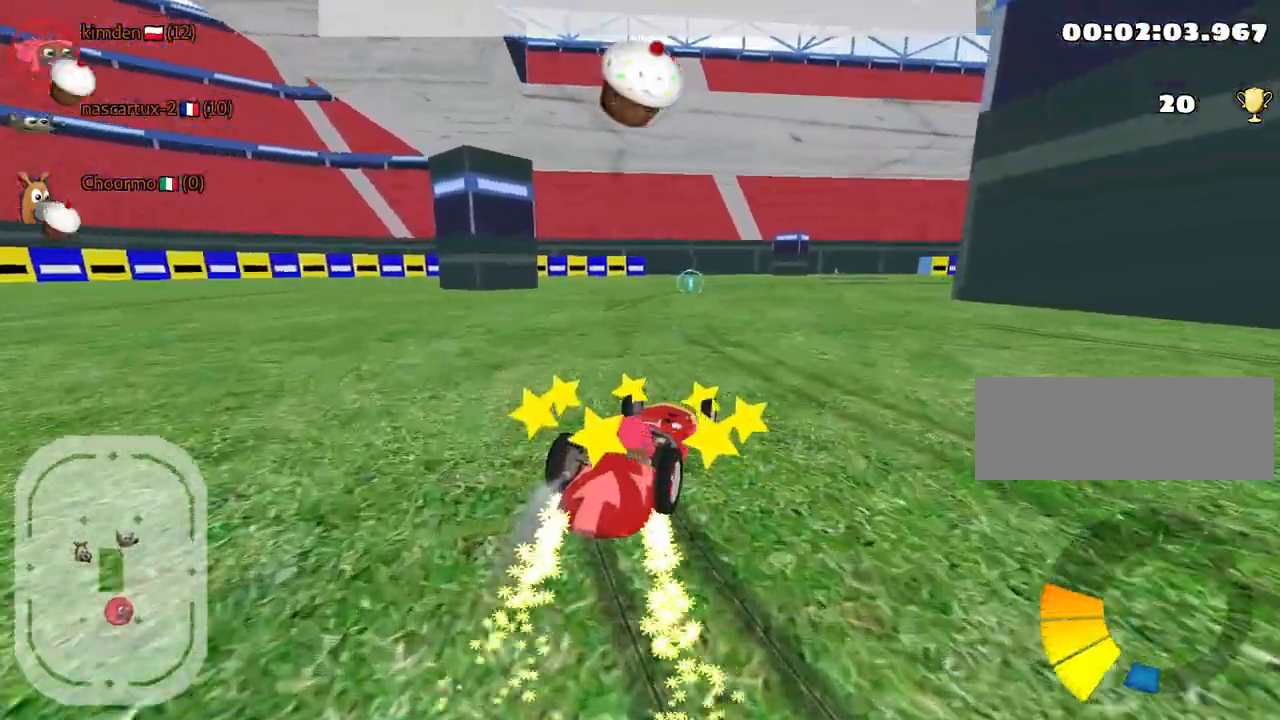
{"keys": ["right", "up"], "events": [[334, "right", "down"]]}
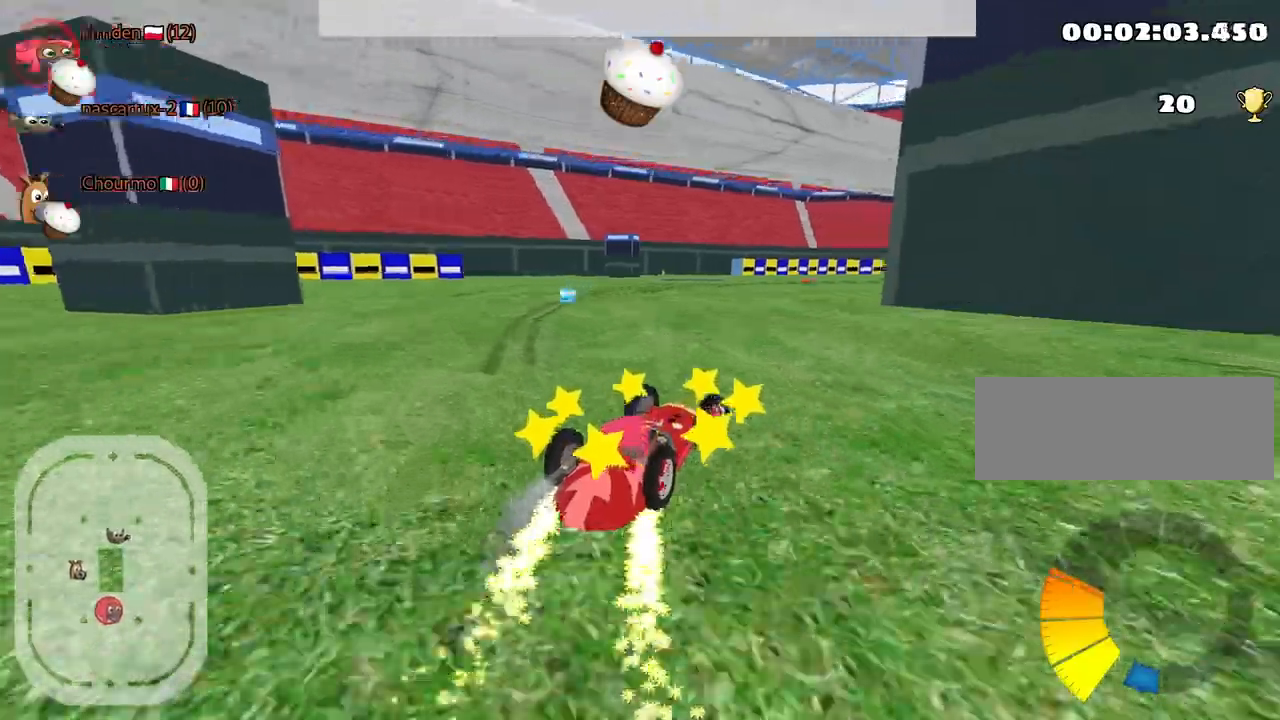
{"keys": ["up"], "events": [[84, "right", "up"]]}
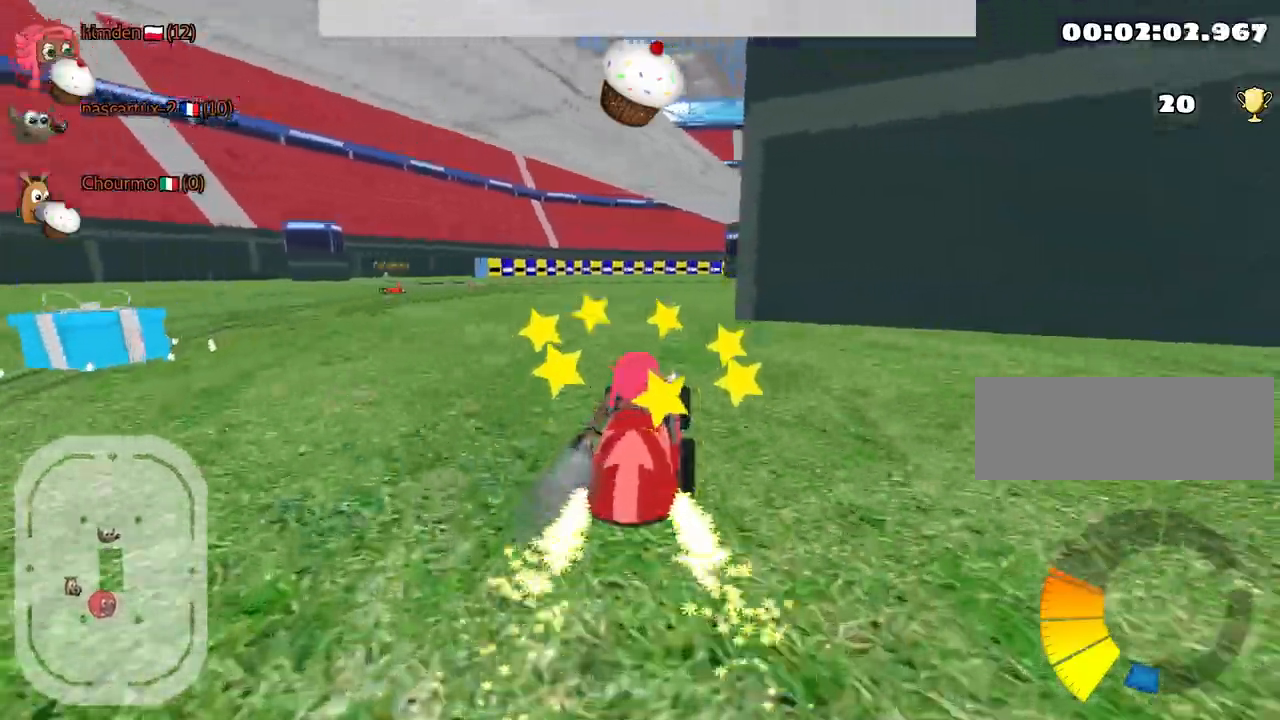
{"keys": ["up"], "events": [[117, "right", "down"], [150, "nitro", "down"], [267, "right", "up"], [334, "nitro", "up"]]}
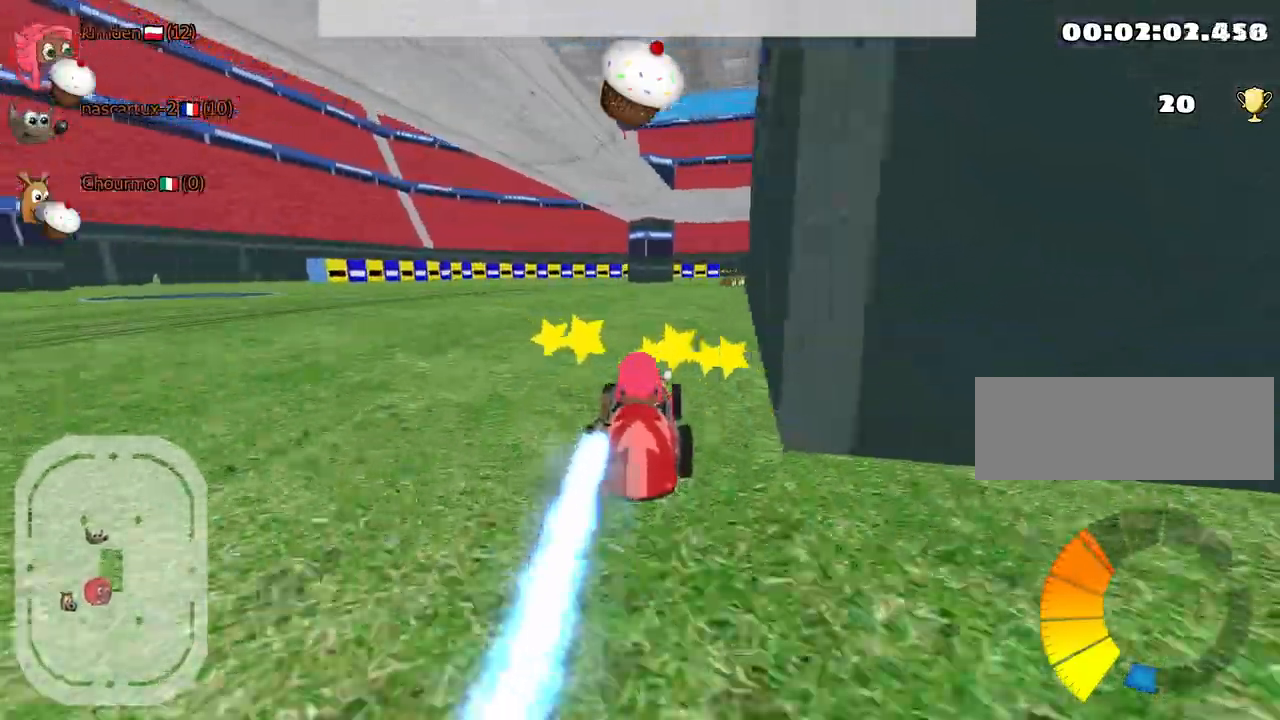
{"keys": ["up"], "events": []}
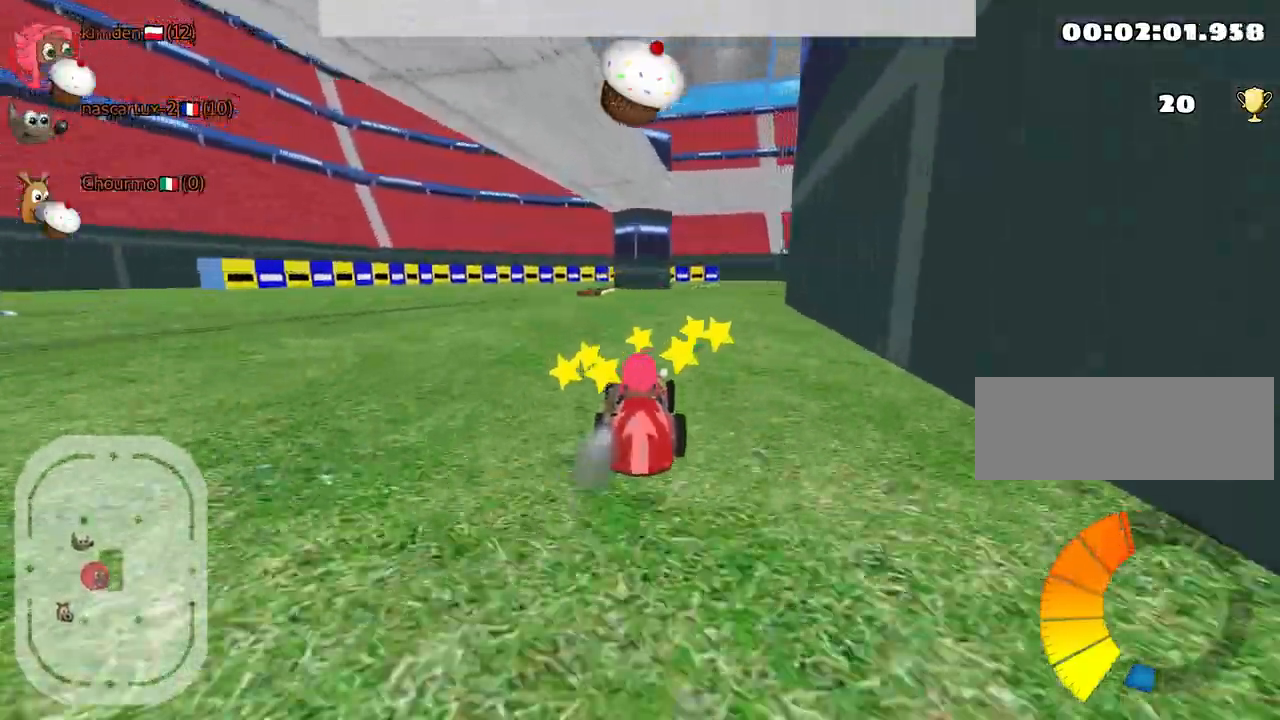
{"keys": ["right", "up"], "events": [[167, "fire", "down"], [267, "fire", "up"], [434, "right", "down"]]}
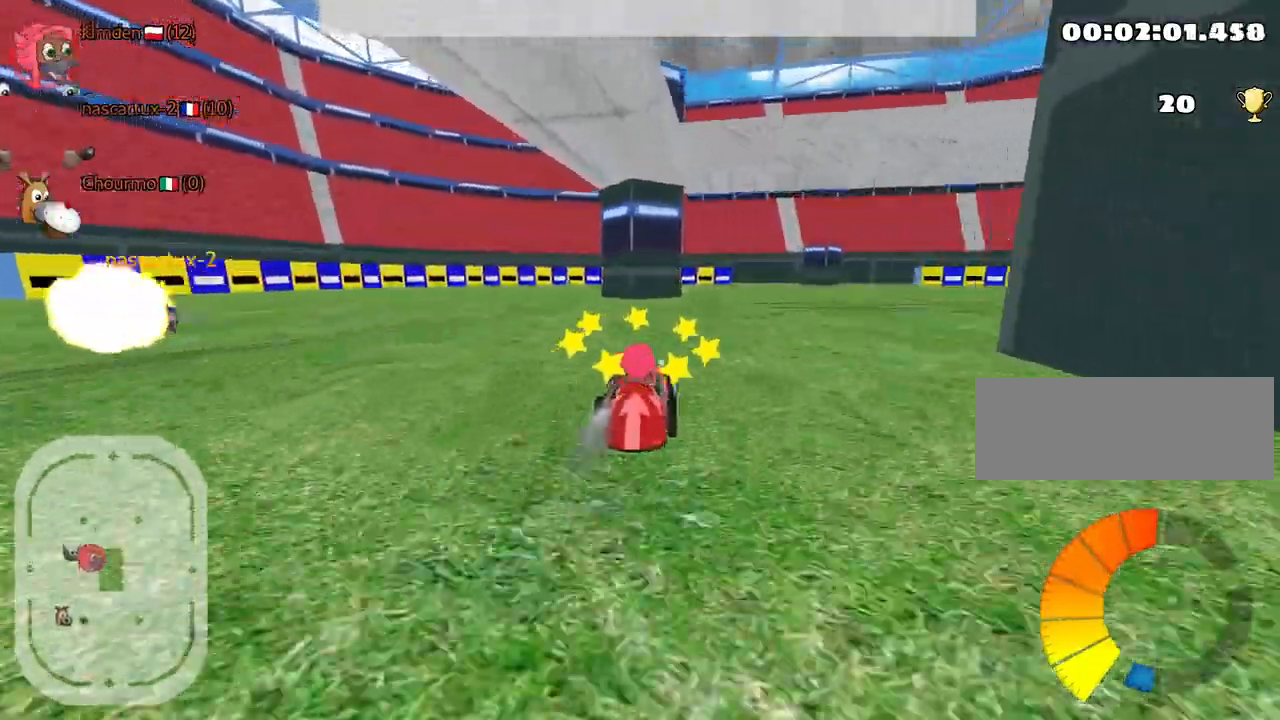
{"keys": ["right", "up"], "events": []}
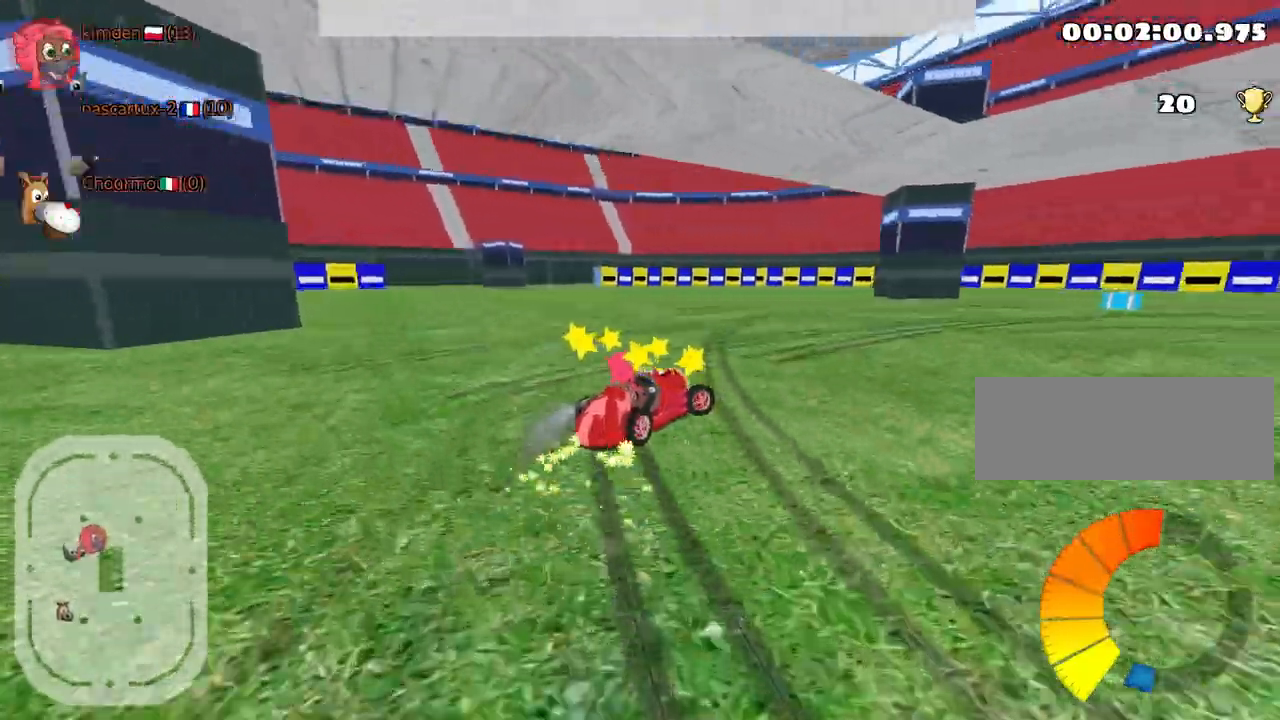
{"keys": ["up"], "events": [[417, "right", "up"]]}
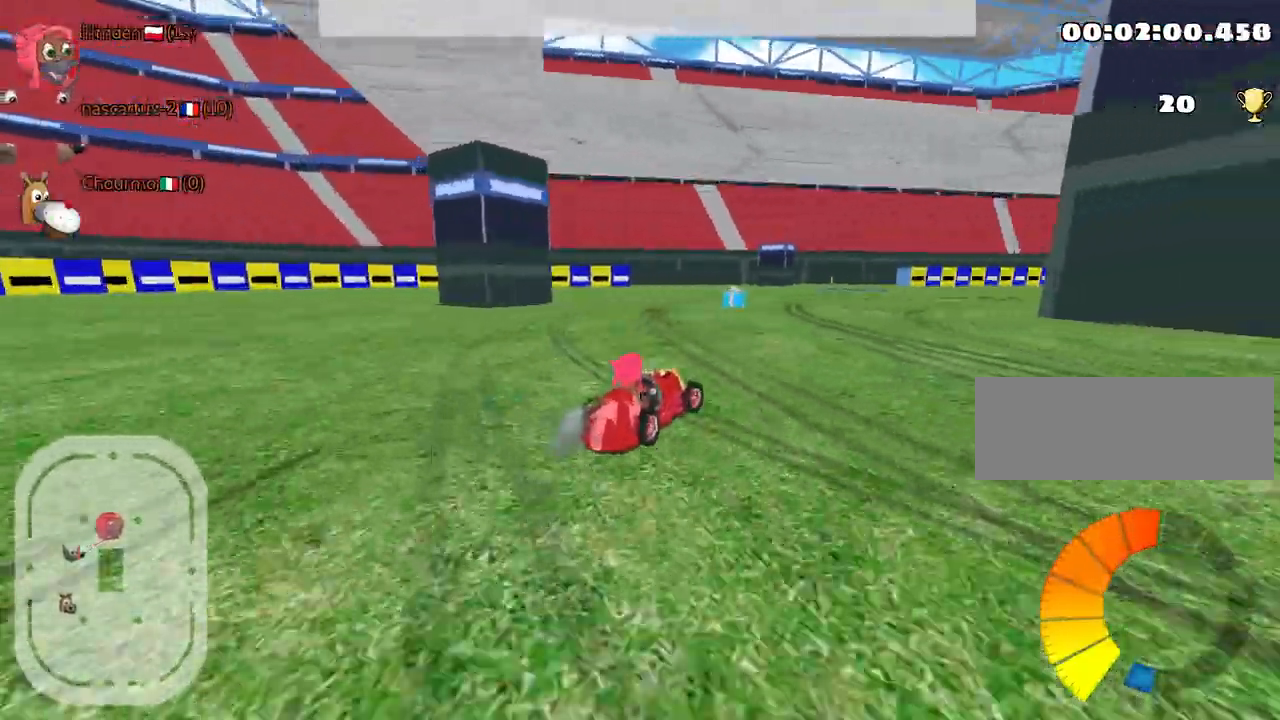
{"keys": ["up"], "events": [[334, "nitro", "down"], [484, "nitro", "up"]]}
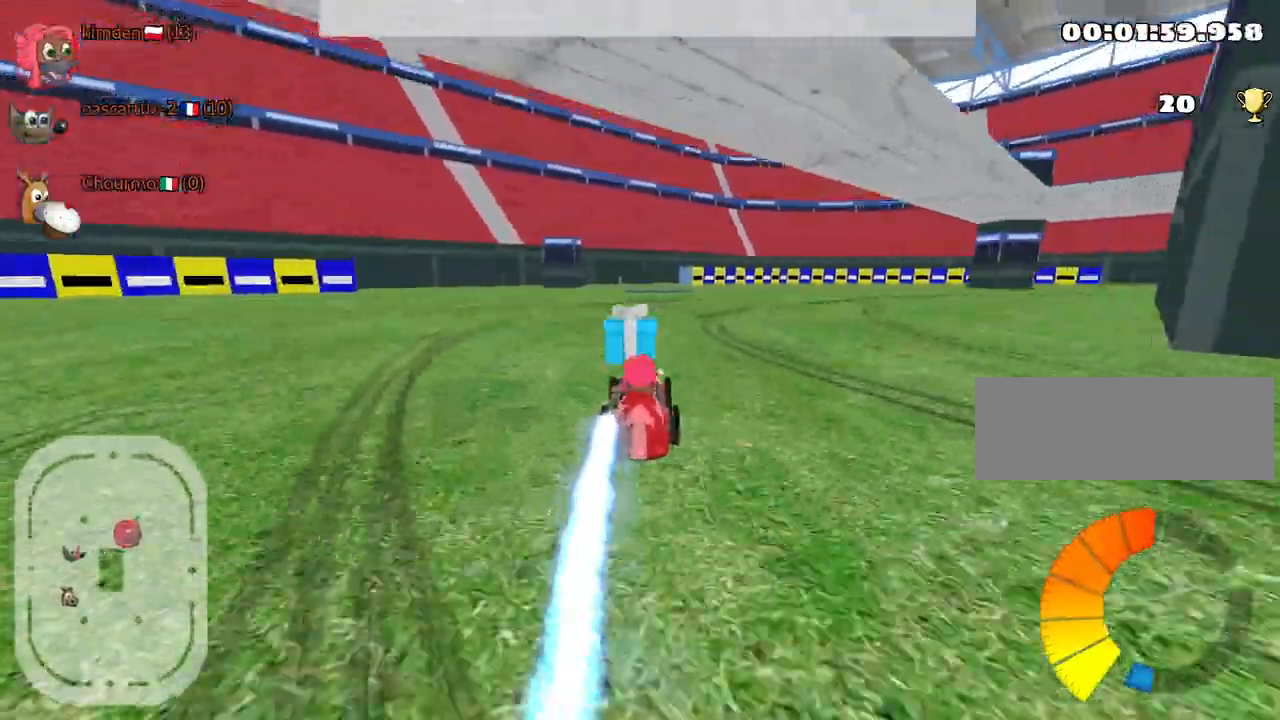
{"keys": ["up"], "events": [[67, "right", "down"], [350, "right", "up"]]}
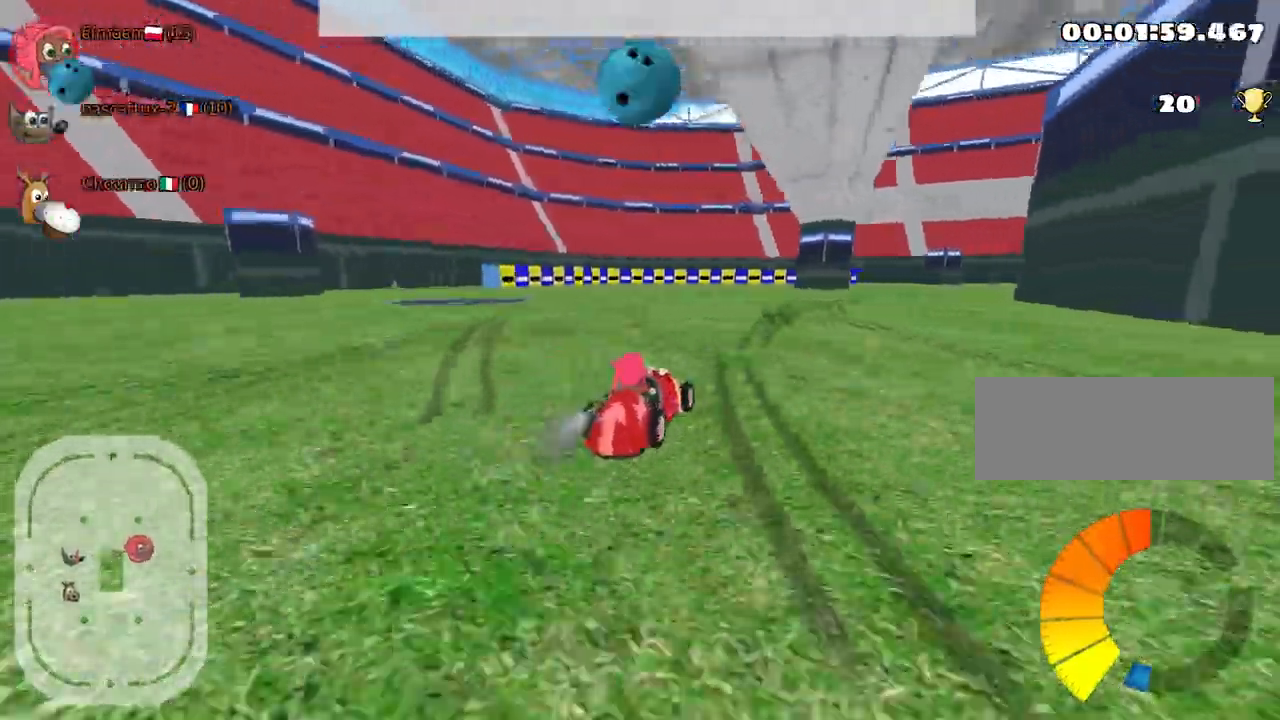
{"keys": ["left", "up"], "events": [[384, "left", "down"]]}